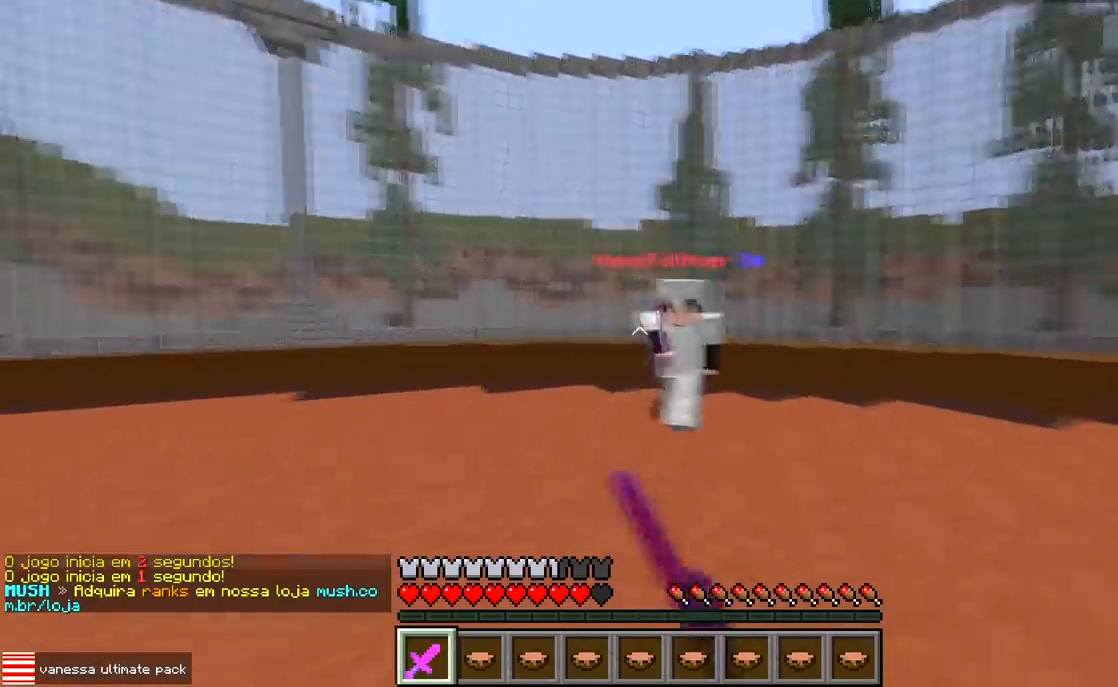
Gameplay with keyboard; each line is a JSON object with the keys held at the frame after it. "events" lists presses ("down") and releases ("up") of "a", "d", "s" and "w" between this image and that frame as [ms after this image, input, new state], when the widget could be followed in between. No other keys are recorded. Mouse input is not recorded.
{"keys": ["a", "w"], "events": []}
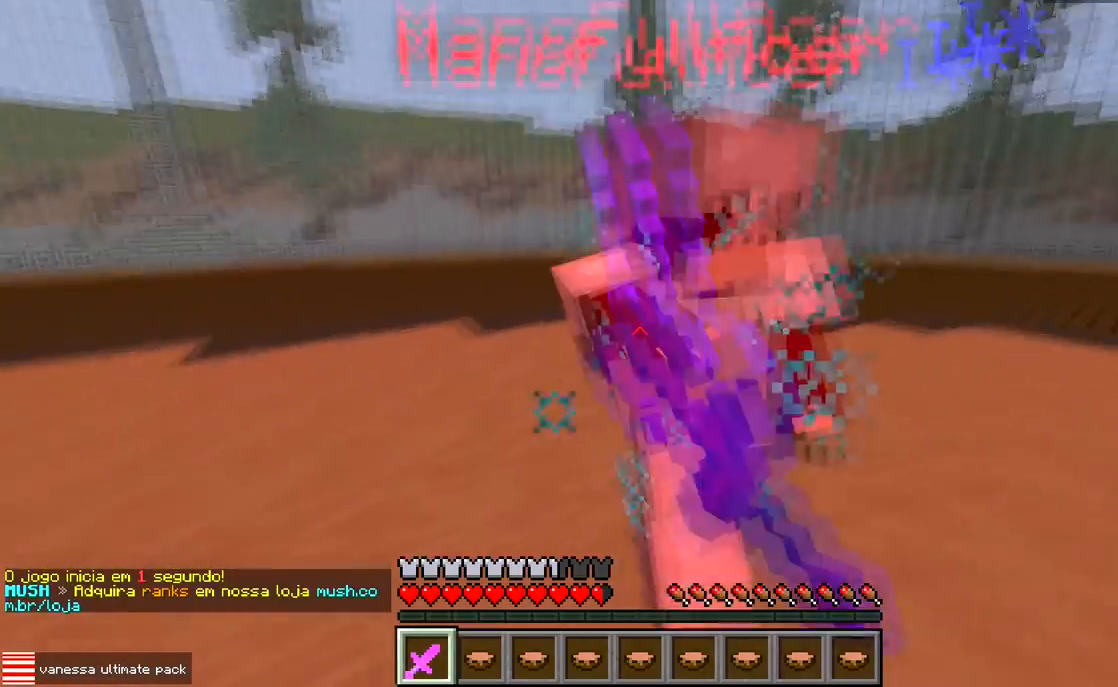
{"keys": ["w"], "events": [[200, "a", "up"], [267, "d", "down"], [417, "d", "up"]]}
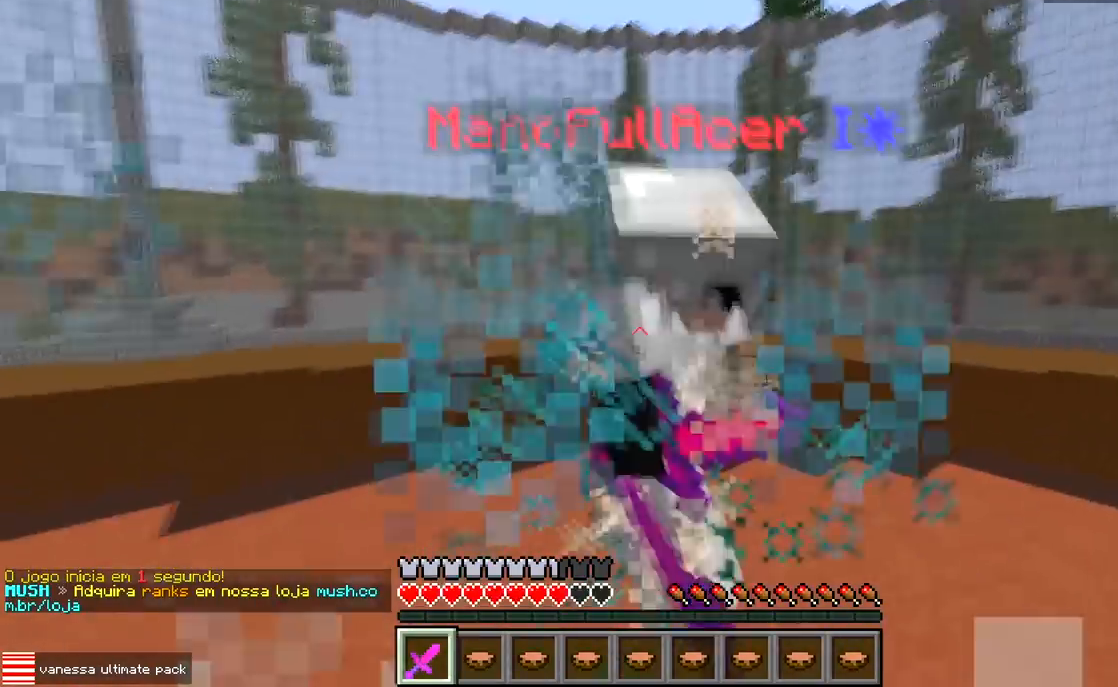
{"keys": ["d", "w"], "events": [[483, "d", "down"]]}
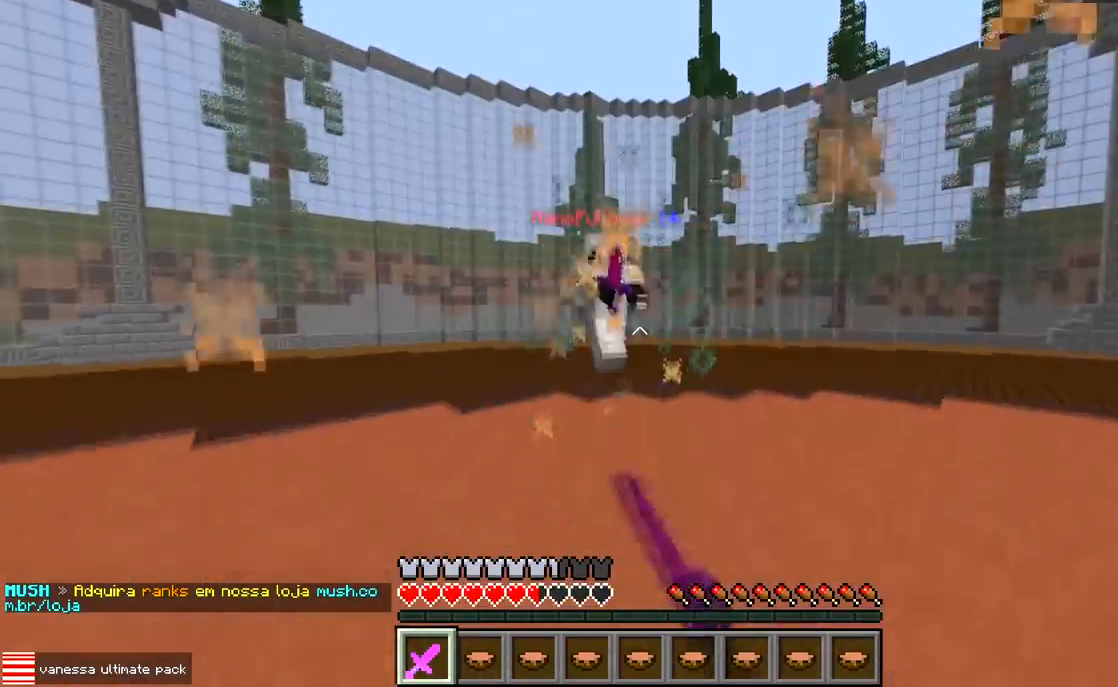
{"keys": ["a"], "events": [[17, "w", "up"], [83, "w", "down"], [317, "w", "up"], [383, "a", "down"], [433, "d", "up"]]}
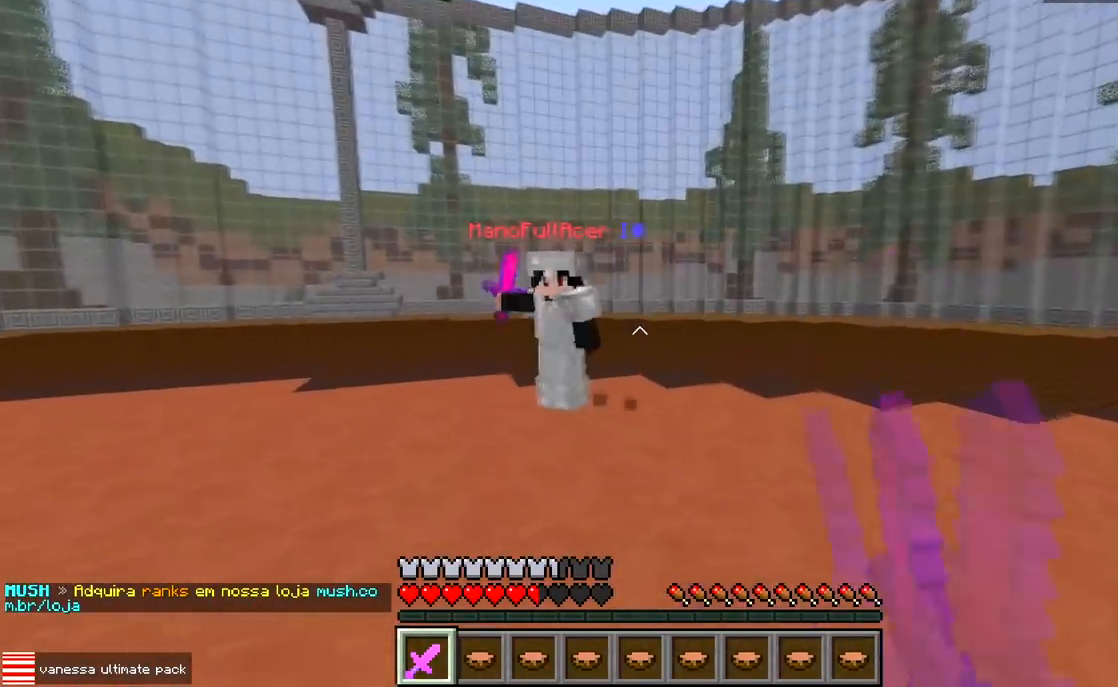
{"keys": ["a", "w"], "events": [[100, "w", "down"]]}
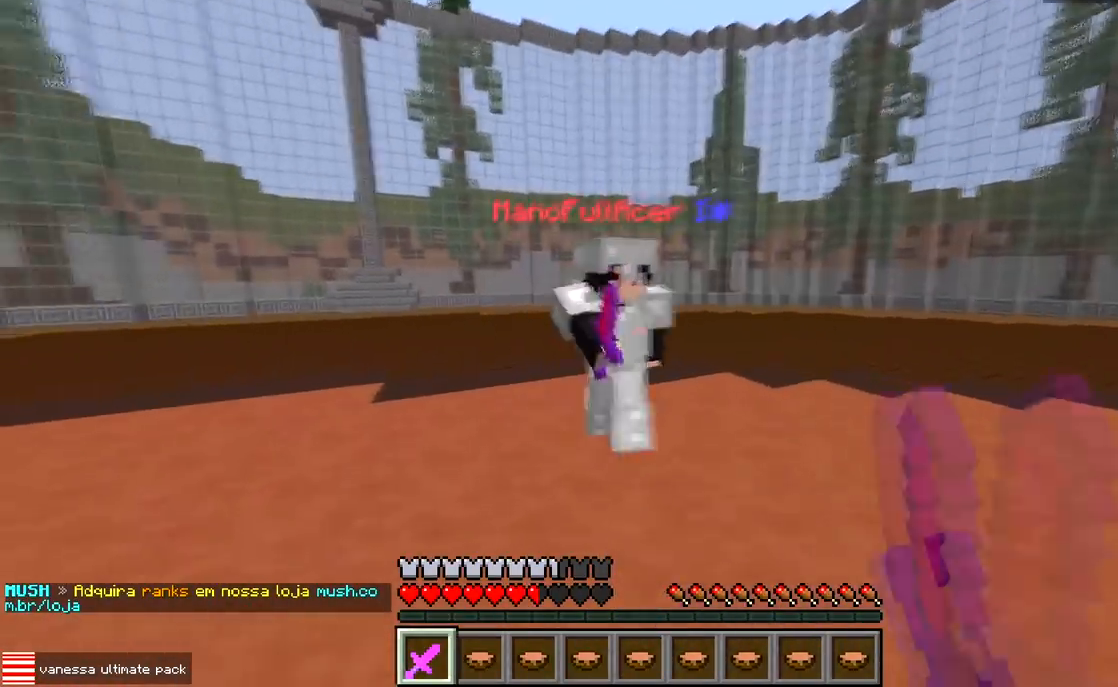
{"keys": ["d", "w"], "events": [[267, "a", "up"], [333, "d", "down"]]}
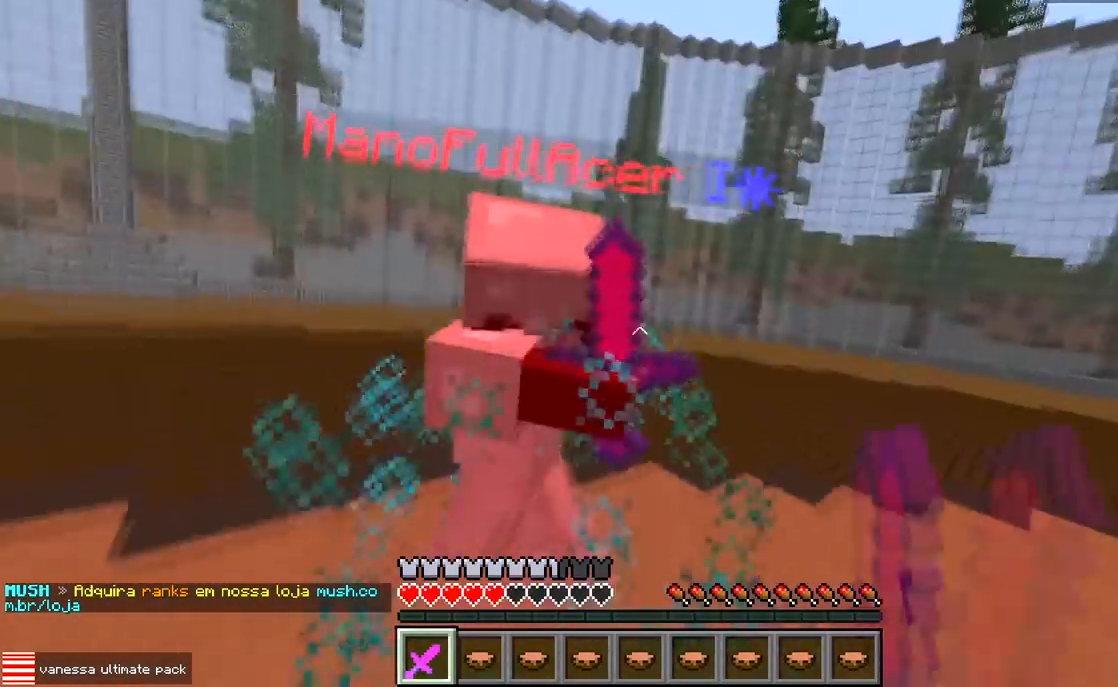
{"keys": ["w"], "events": [[367, "d", "up"]]}
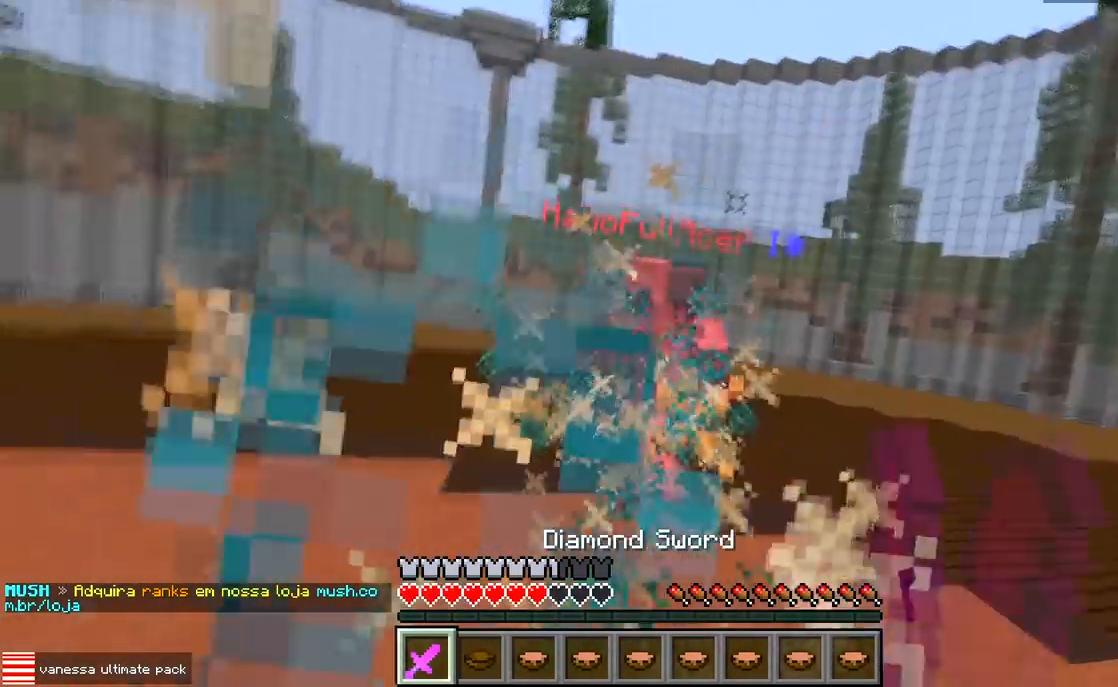
{"keys": ["d", "w"], "events": [[433, "d", "down"]]}
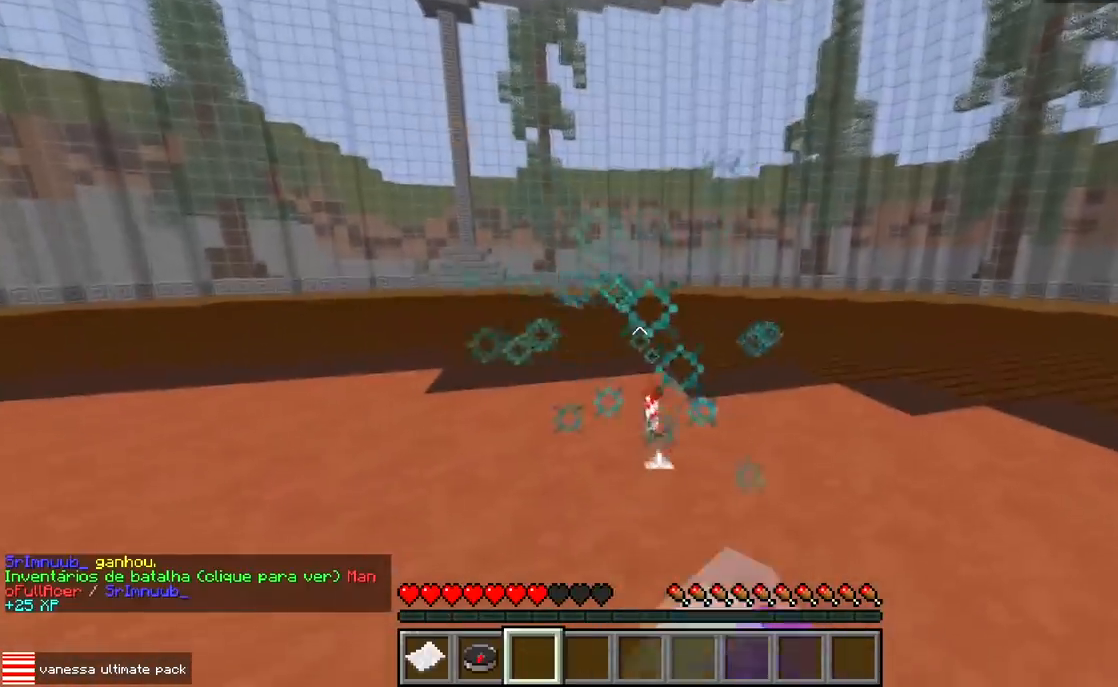
{"keys": ["w"], "events": [[367, "d", "up"]]}
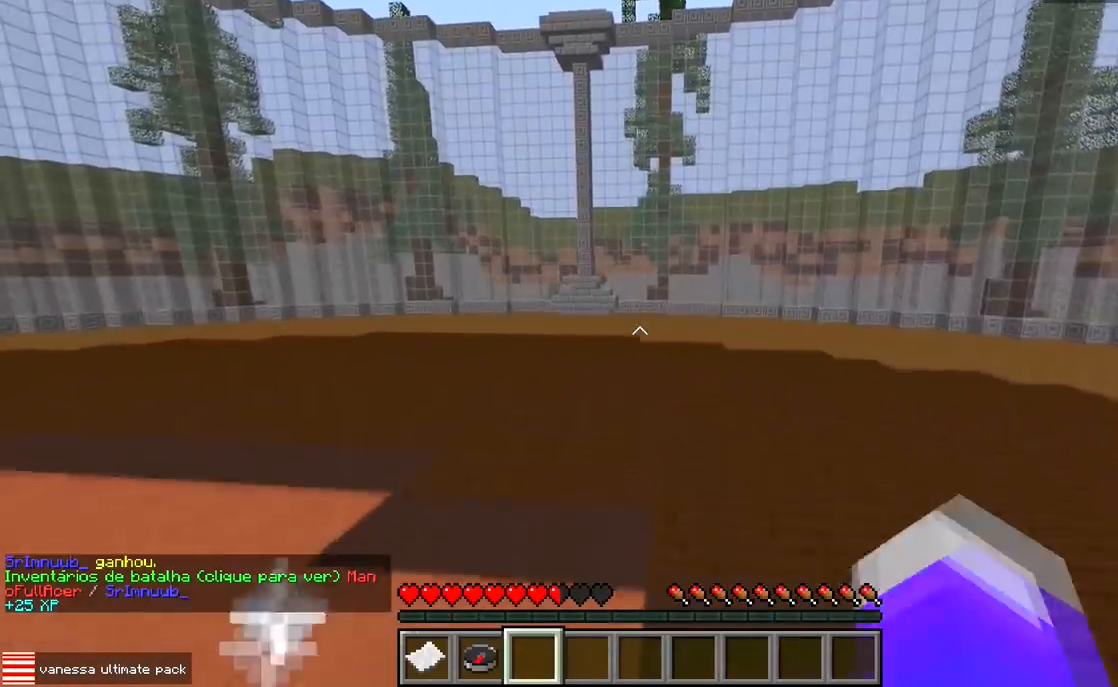
{"keys": ["w"], "events": []}
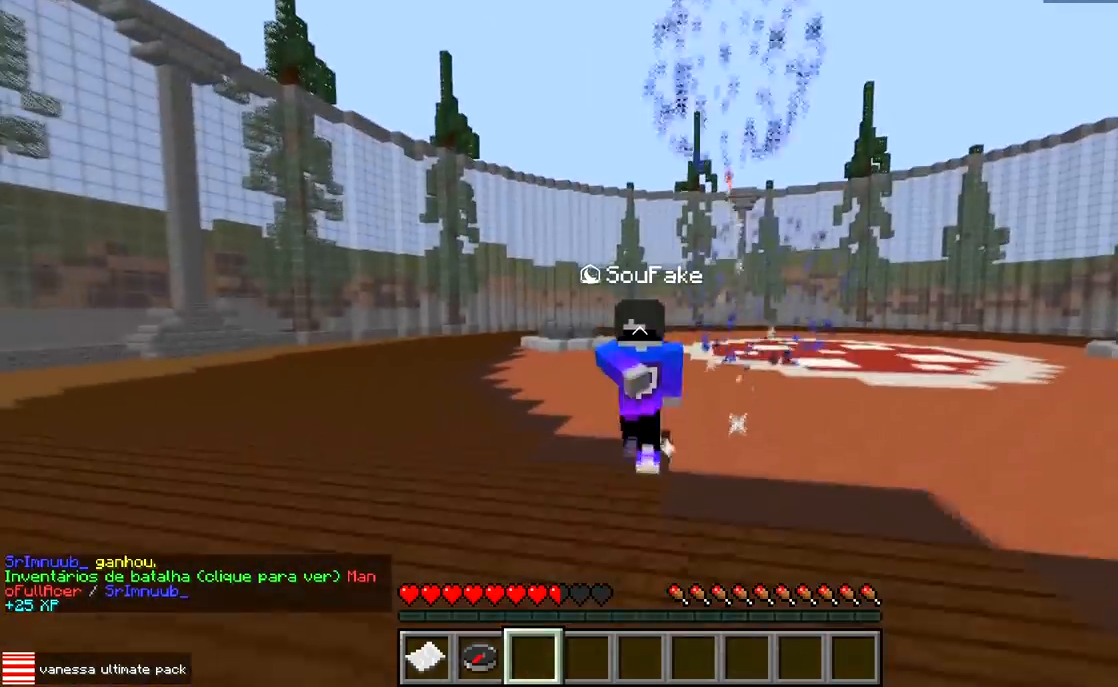
{"keys": ["w"], "events": []}
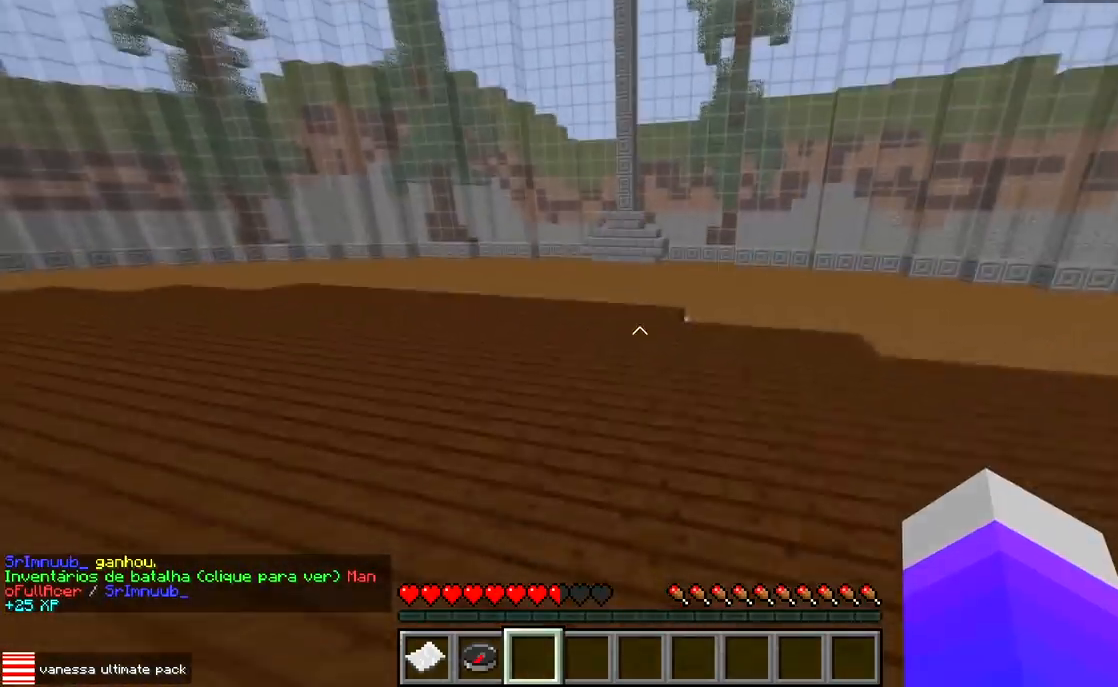
{"keys": ["w"], "events": []}
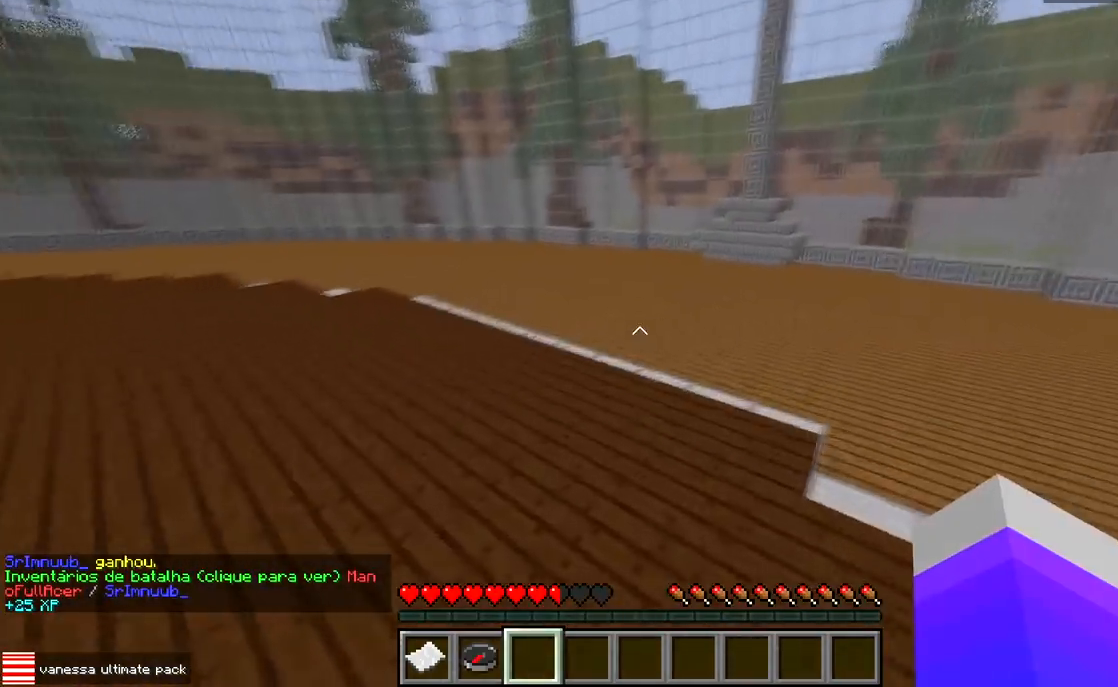
{"keys": ["w"], "events": []}
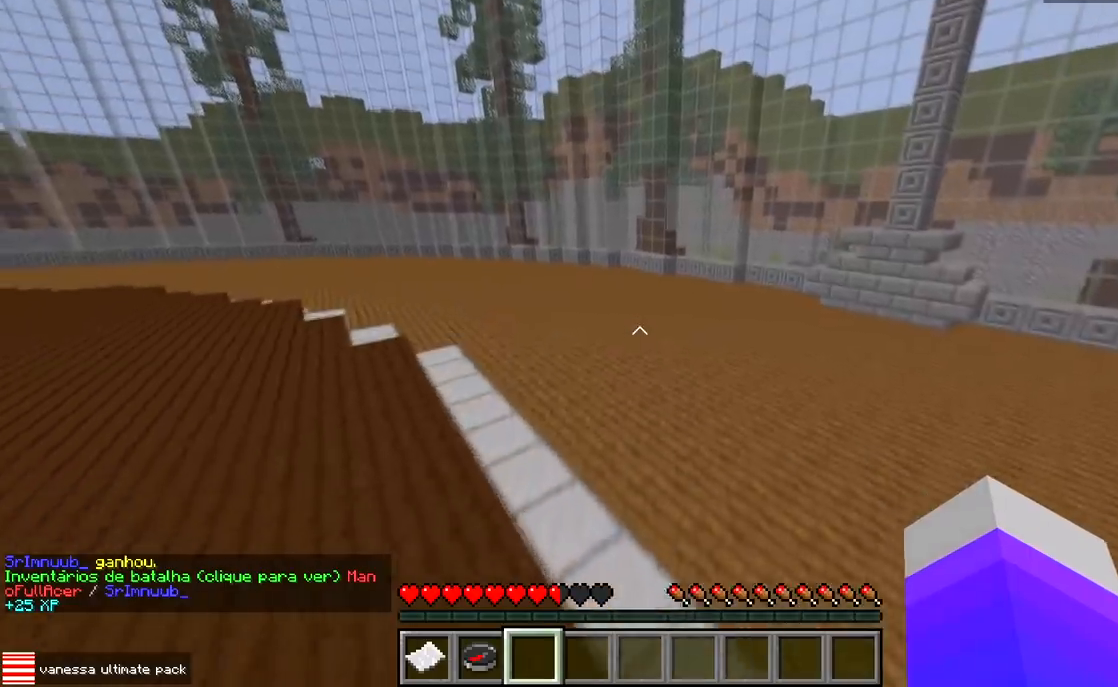
{"keys": ["w"], "events": []}
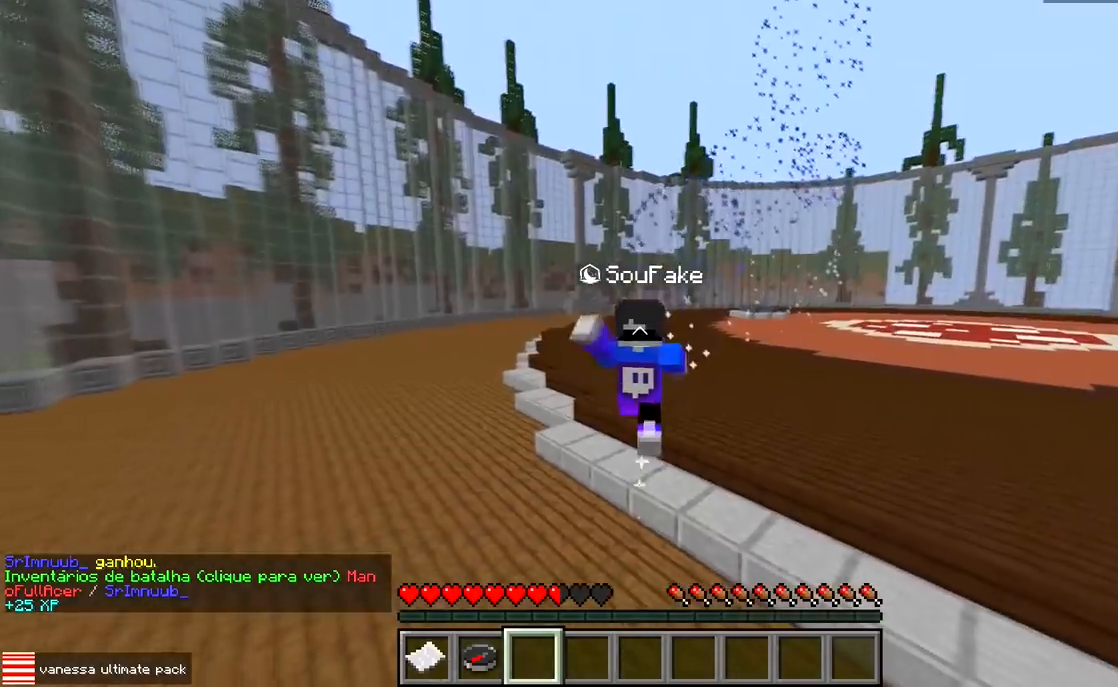
{"keys": ["w"], "events": []}
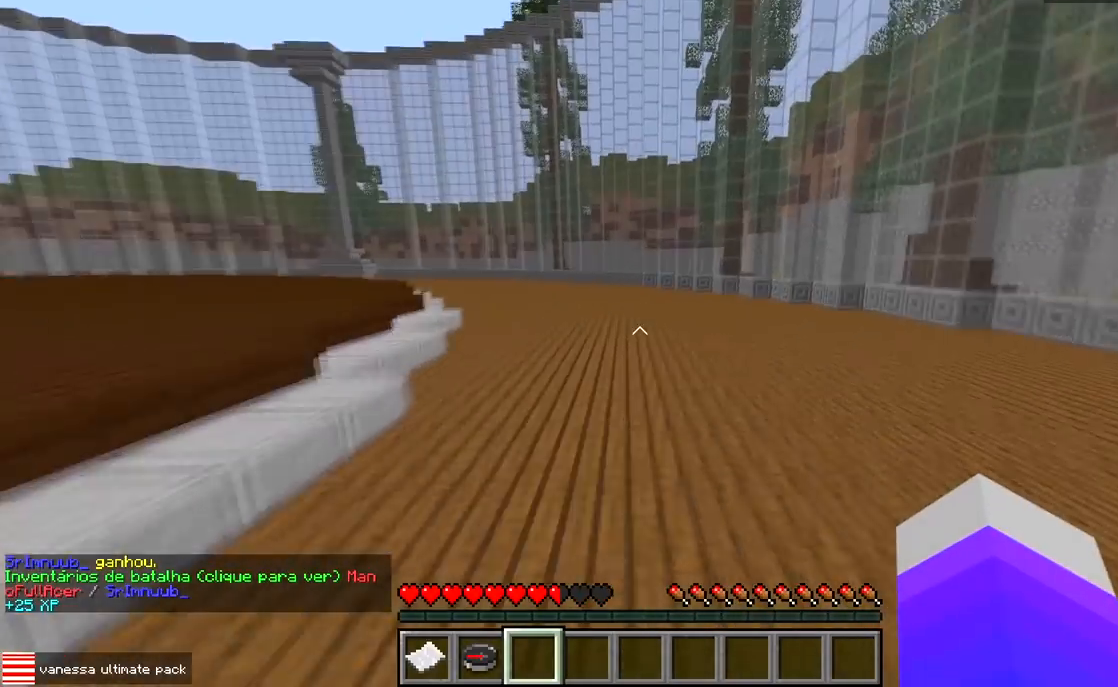
{"keys": ["w"], "events": []}
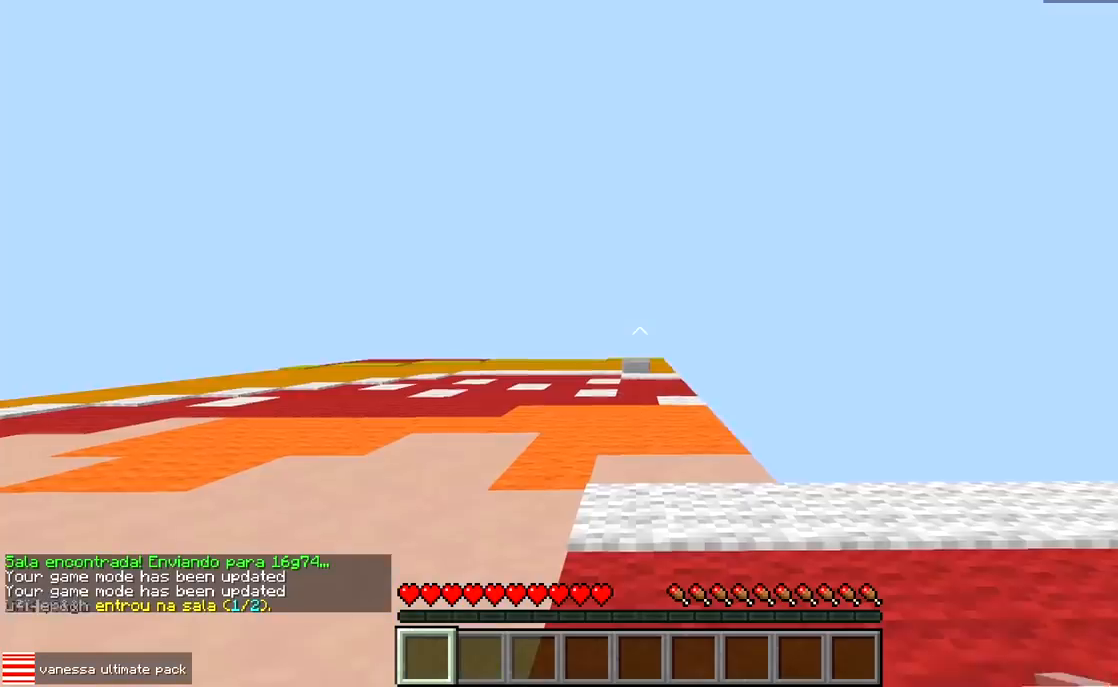
{"keys": ["w"], "events": [[17, "w", "up"], [233, "w", "down"]]}
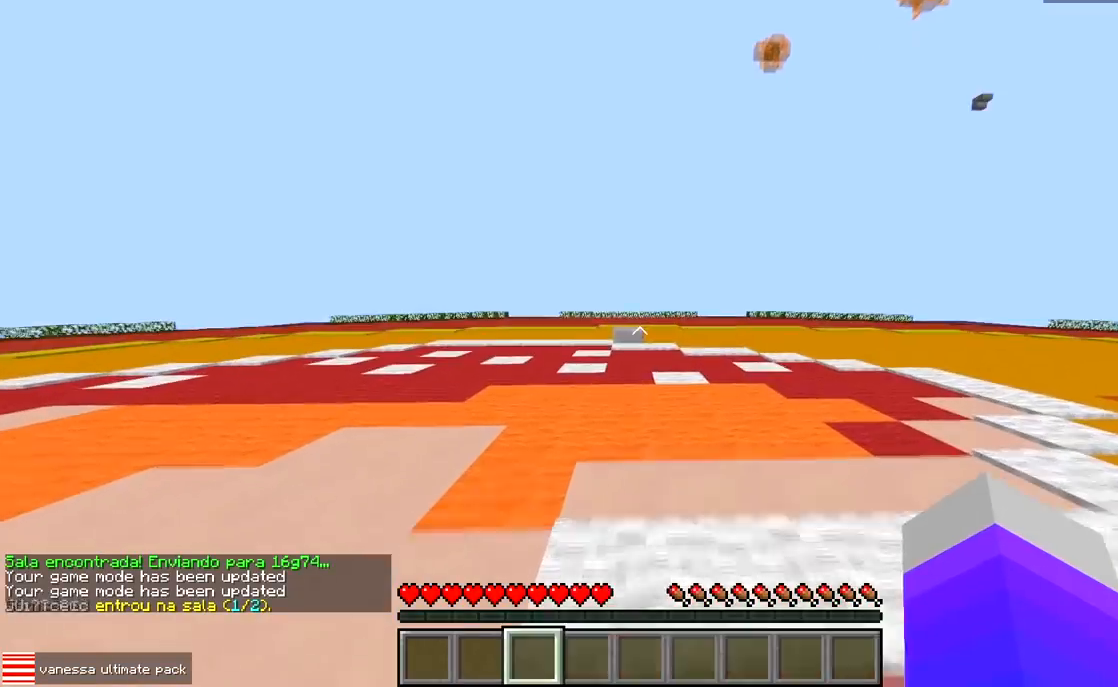
{"keys": ["w"], "events": []}
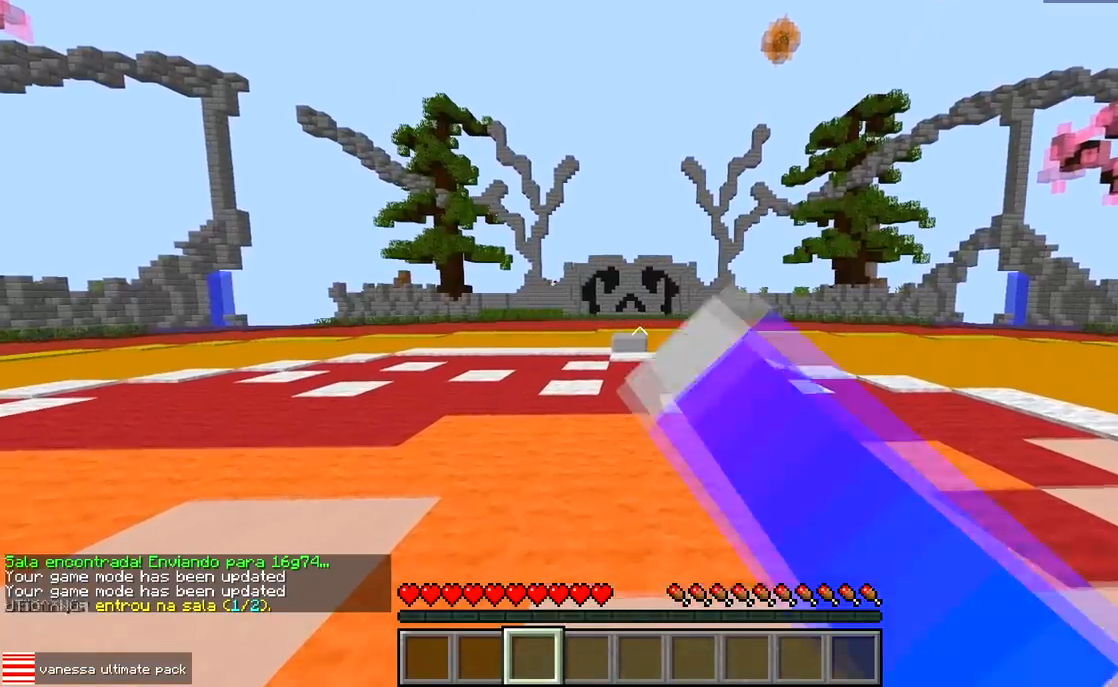
{"keys": ["w"], "events": []}
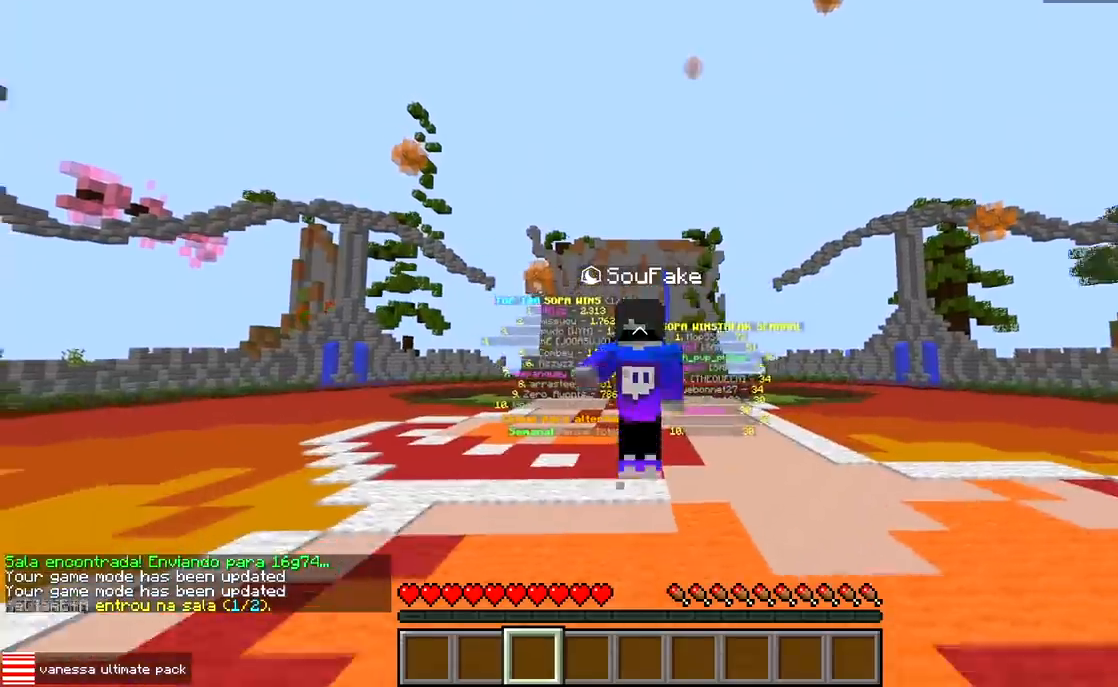
{"keys": ["w"], "events": []}
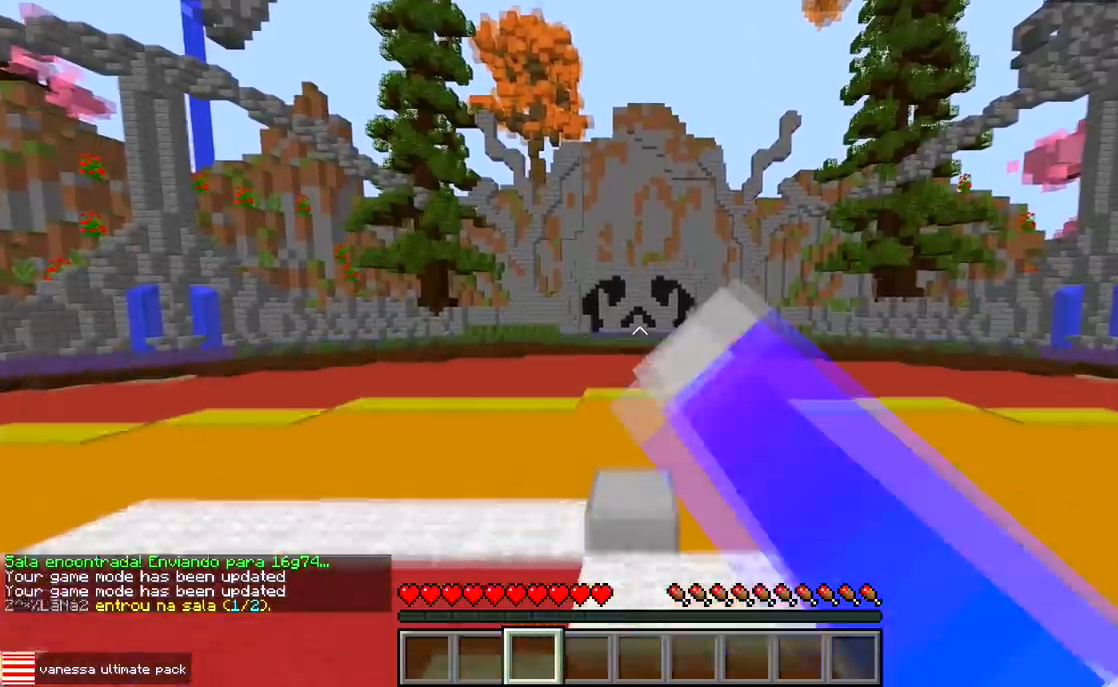
{"keys": ["w"], "events": []}
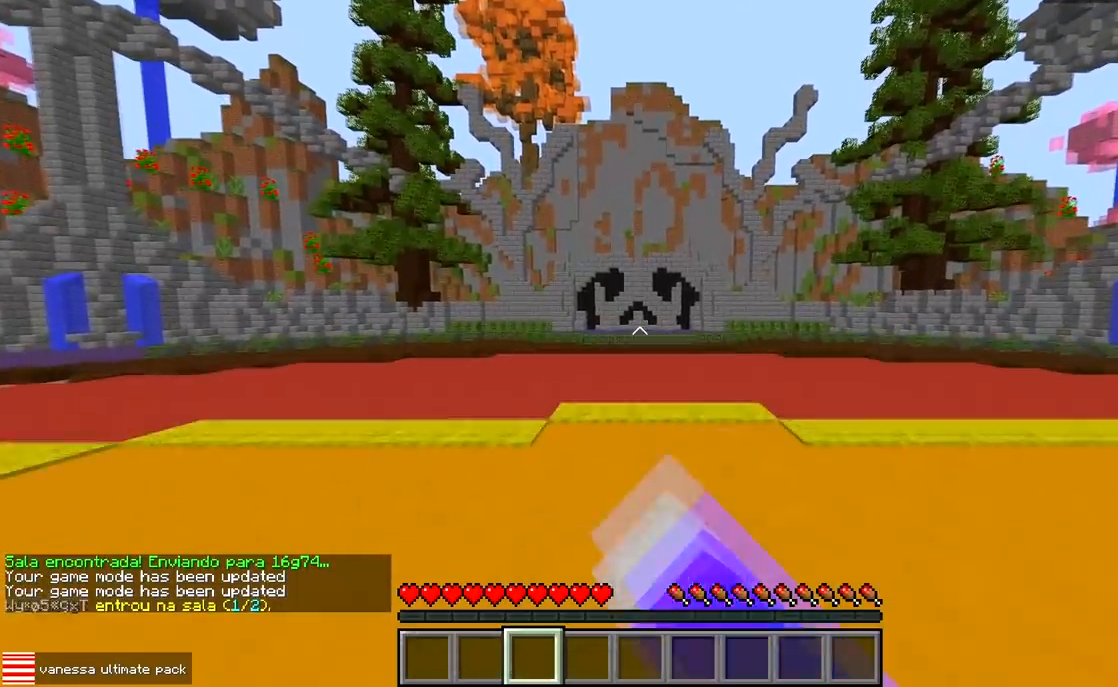
{"keys": ["w"], "events": []}
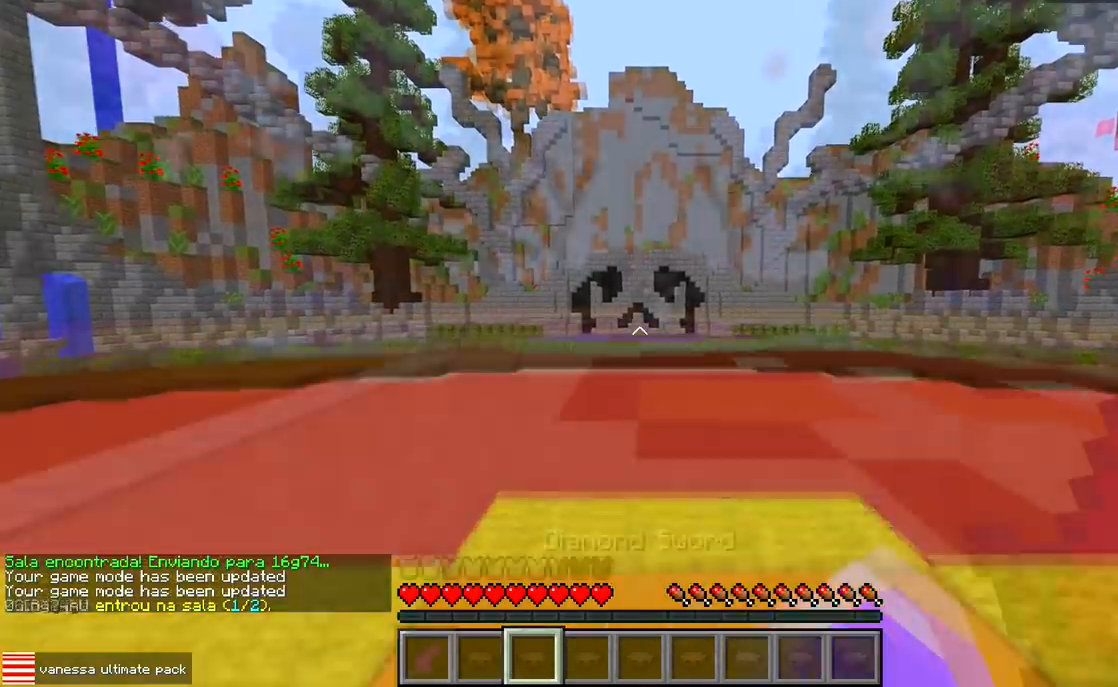
{"keys": [], "events": [[183, "a", "down"], [483, "w", "up"], [500, "a", "up"]]}
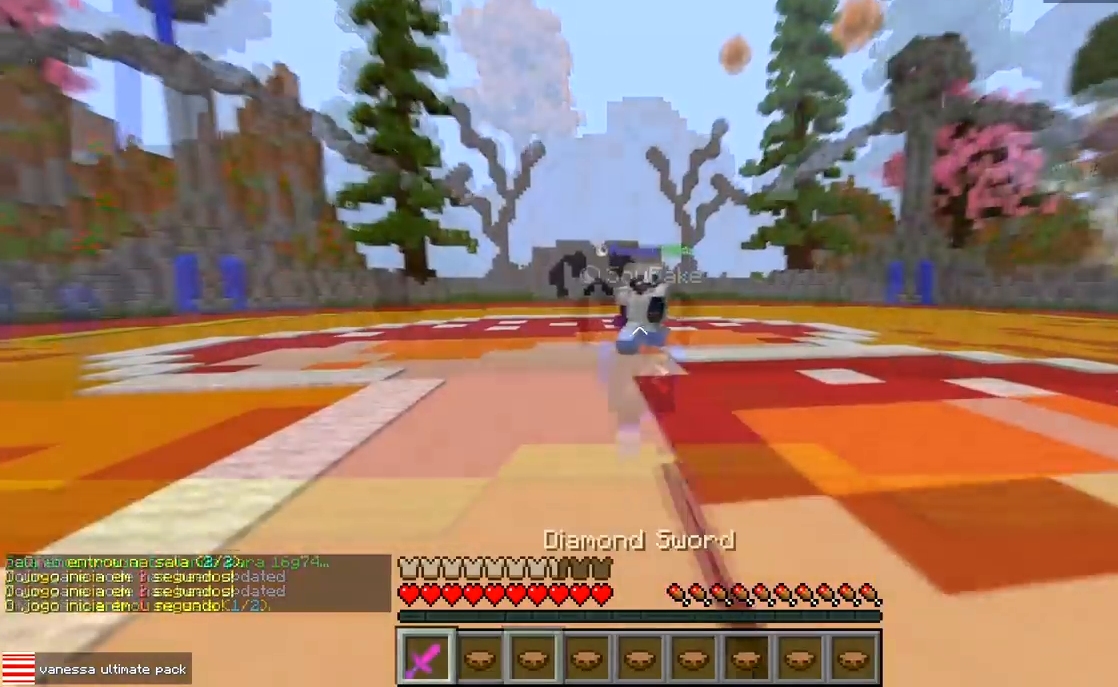
{"keys": ["a", "w"], "events": [[17, "d", "down"], [283, "a", "down"], [383, "d", "up"], [400, "w", "down"]]}
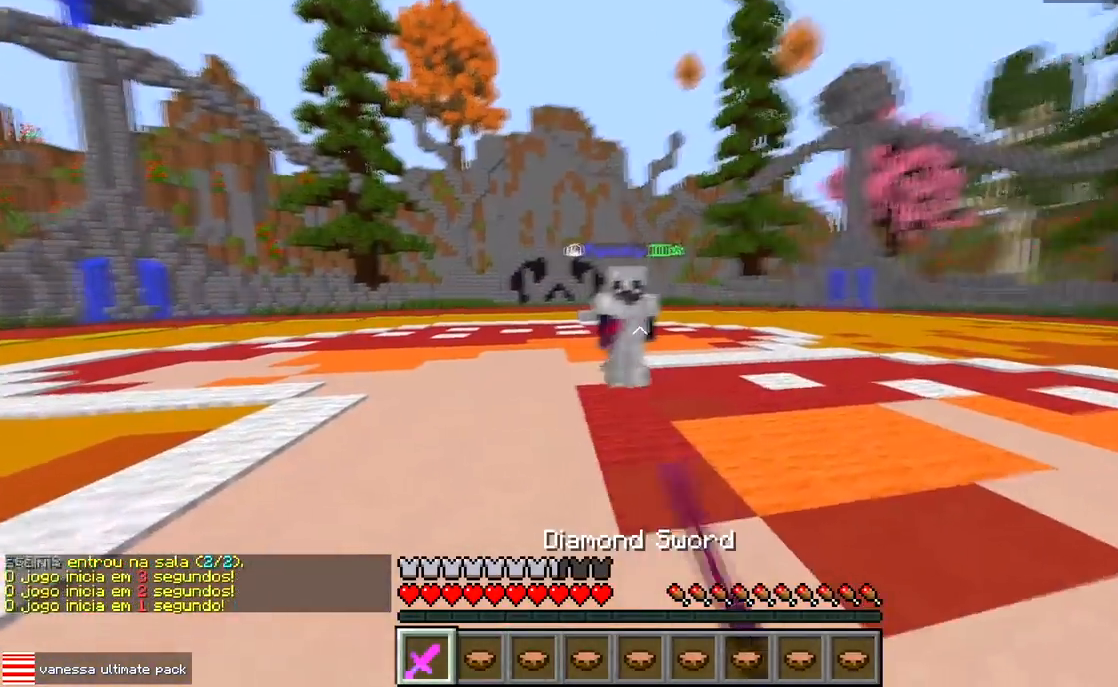
{"keys": ["a", "w"], "events": []}
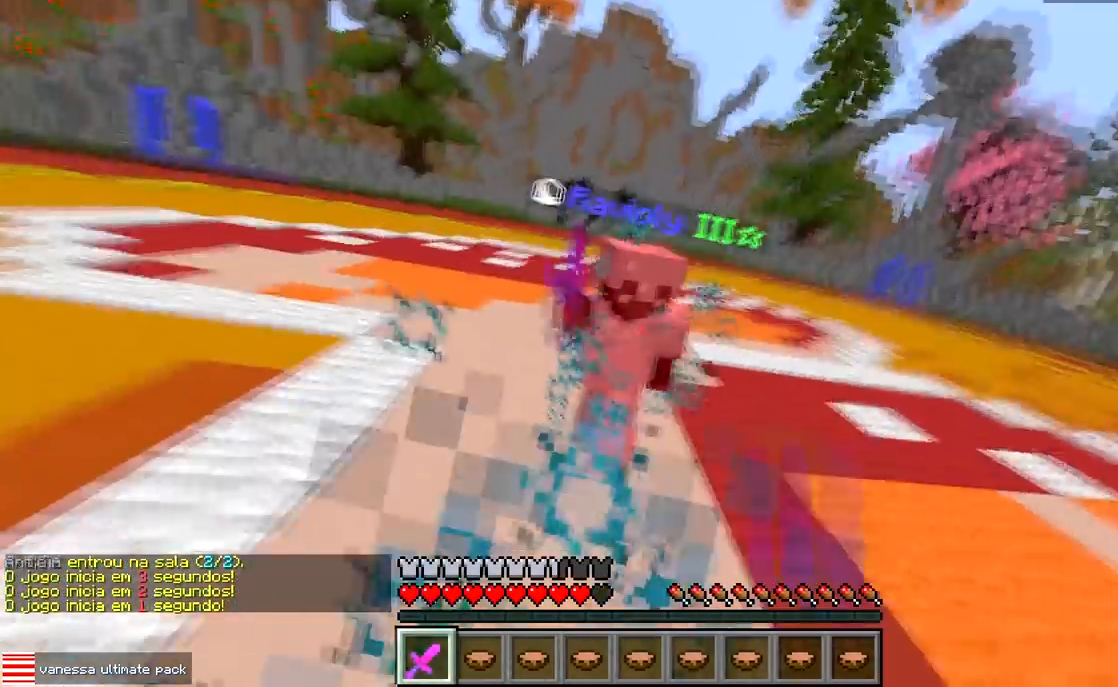
{"keys": ["d"], "events": [[167, "a", "up"], [317, "d", "down"], [350, "w", "up"]]}
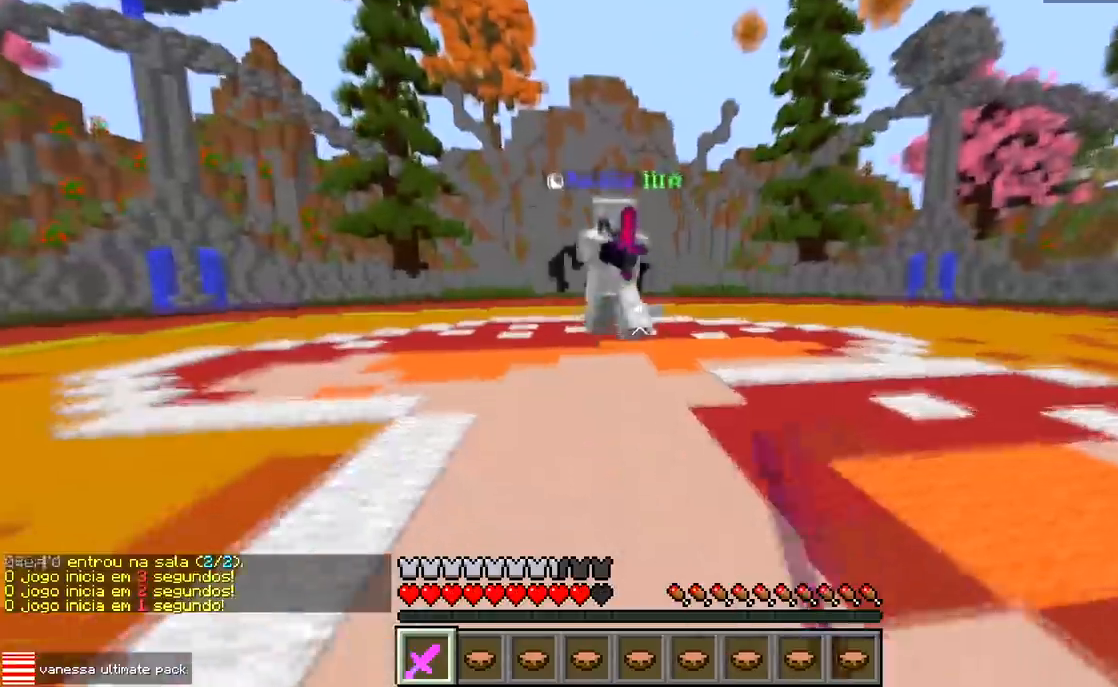
{"keys": ["d", "w"], "events": [[67, "a", "down"], [117, "d", "up"], [317, "d", "down"], [350, "a", "up"], [400, "w", "down"]]}
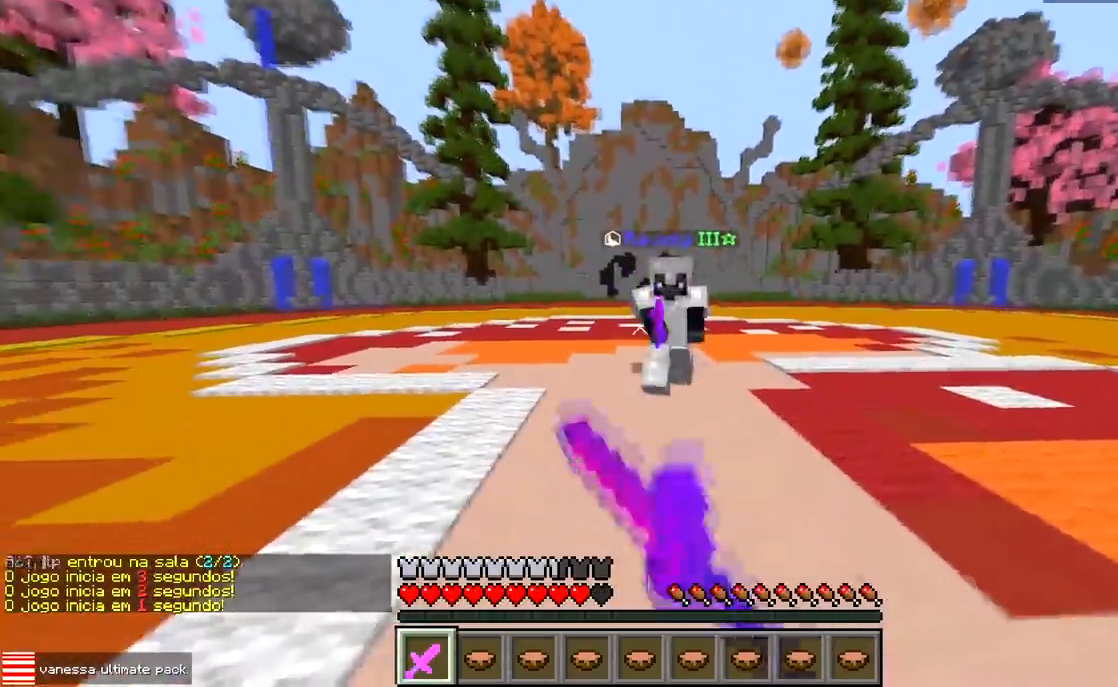
{"keys": ["w"], "events": [[433, "d", "up"]]}
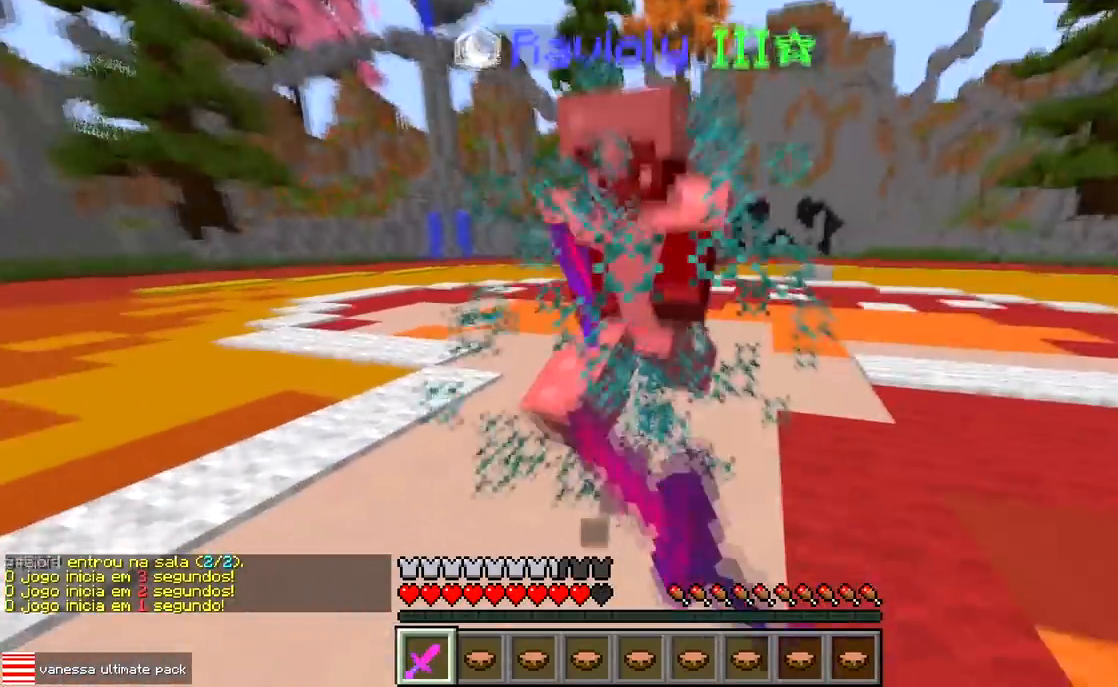
{"keys": ["w"], "events": [[33, "a", "down"], [117, "a", "up"], [167, "d", "down"], [383, "d", "up"]]}